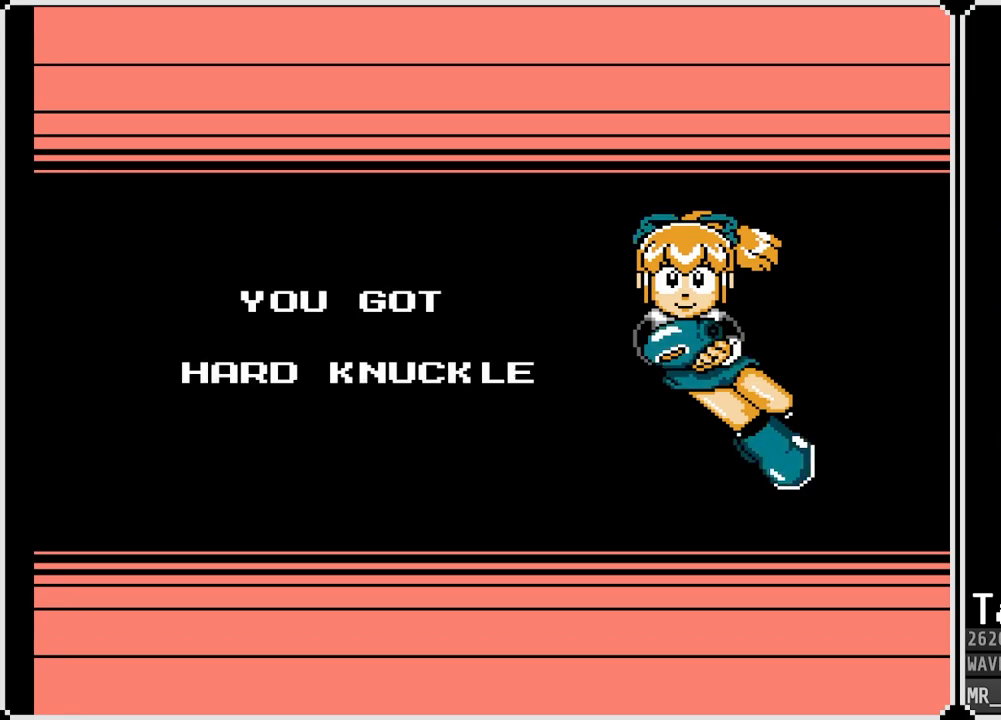
Gameplay with a controller (PlayStation layout); each line is a JSON object with the inputs held at the frame after it. "events" lists button and stick changes between this image and that frame as [ms after this image, input, new state], when the widget could be followed in between.
{"buttons": ["CROSS"], "left_stick": "center", "right_stick": "center", "events": [[383, "CROSS", "down"]]}
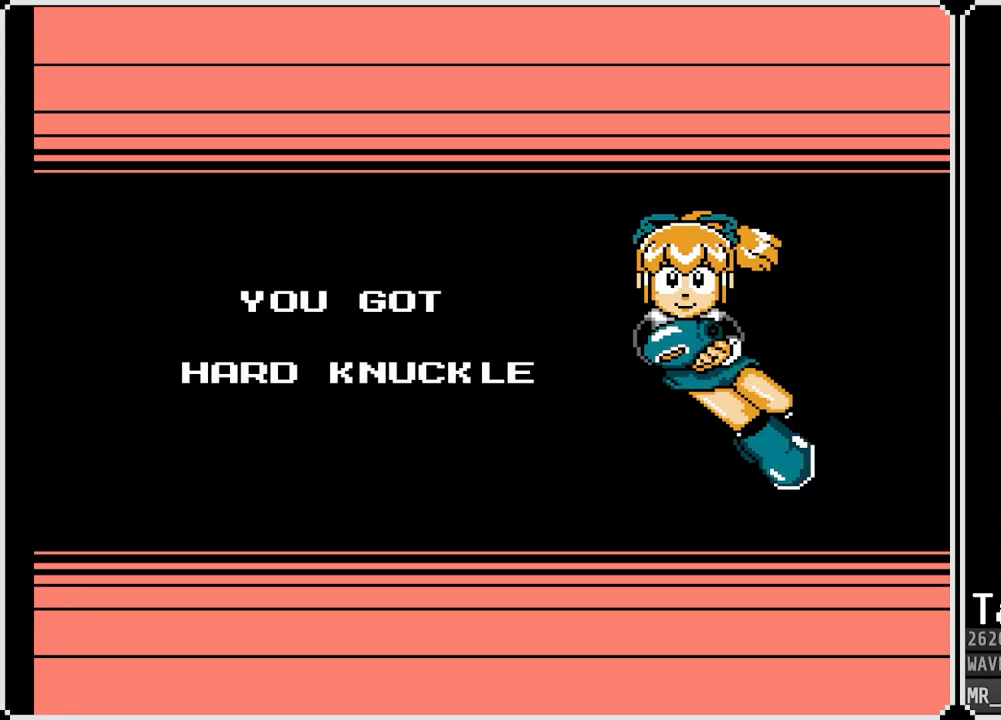
{"buttons": ["START"], "left_stick": "center", "right_stick": "center", "events": [[50, "CROSS", "up"], [483, "START", "down"]]}
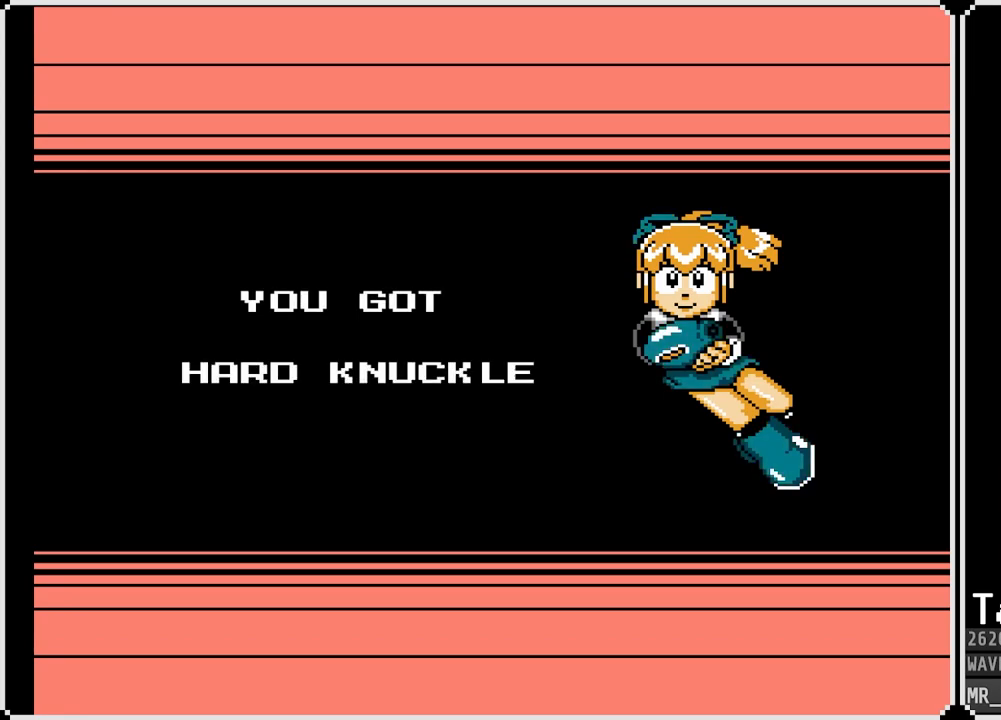
{"buttons": [], "left_stick": "center", "right_stick": "center", "events": [[217, "START", "up"]]}
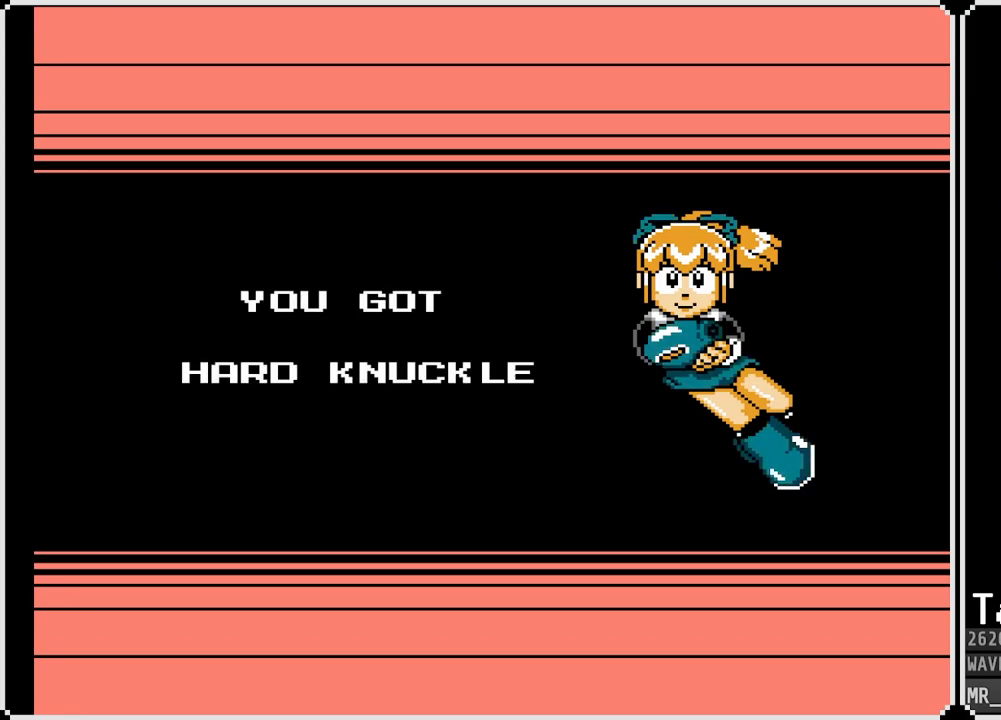
{"buttons": [], "left_stick": "center", "right_stick": "center", "events": [[233, "CROSS", "down"], [383, "CROSS", "up"]]}
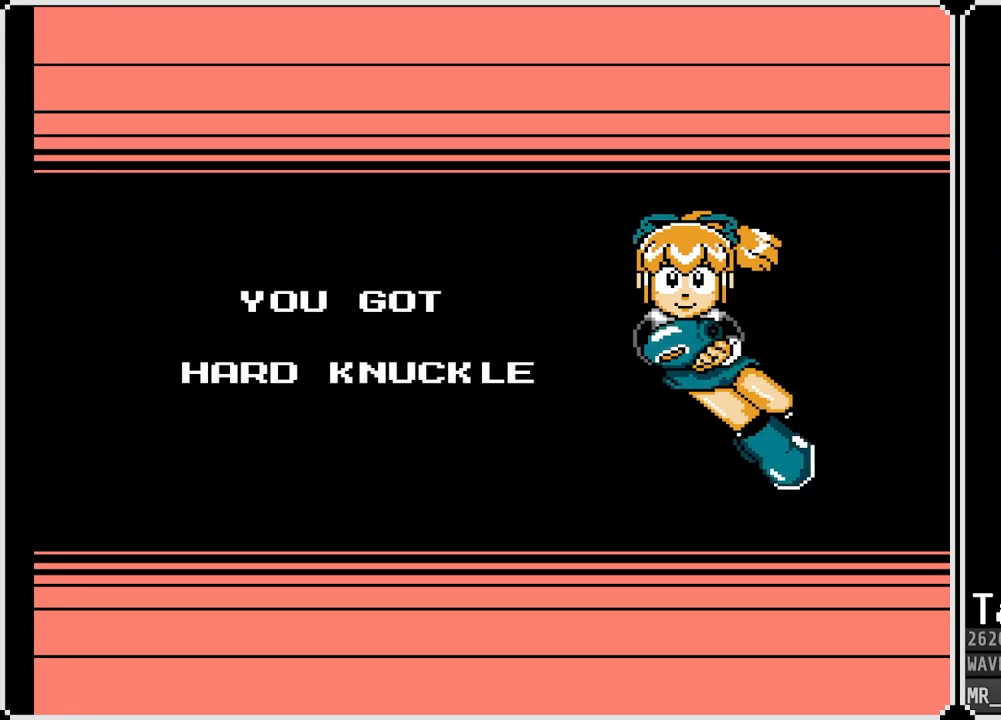
{"buttons": [], "left_stick": "center", "right_stick": "center", "events": [[333, "CROSS", "down"], [483, "CROSS", "up"]]}
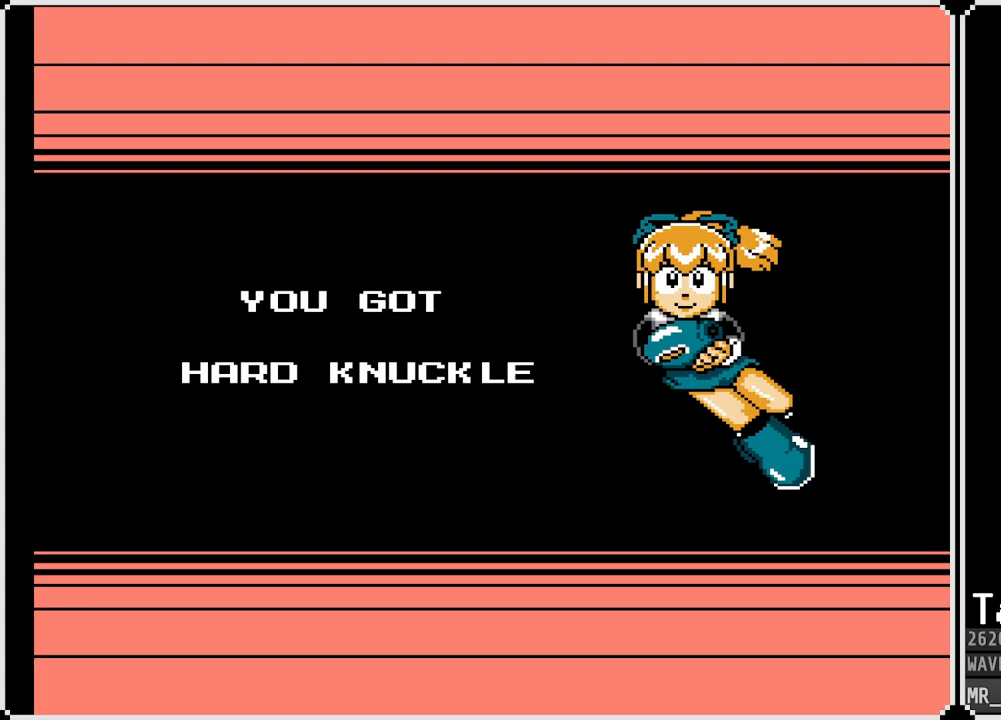
{"buttons": [], "left_stick": "center", "right_stick": "center", "events": []}
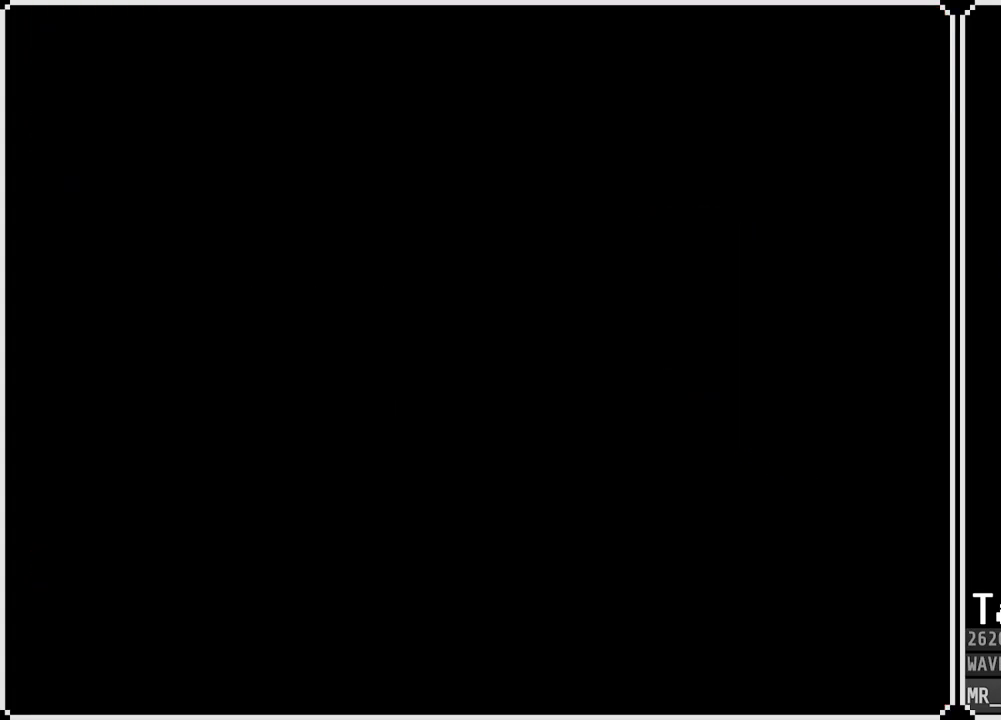
{"buttons": [], "left_stick": "center", "right_stick": "center", "events": []}
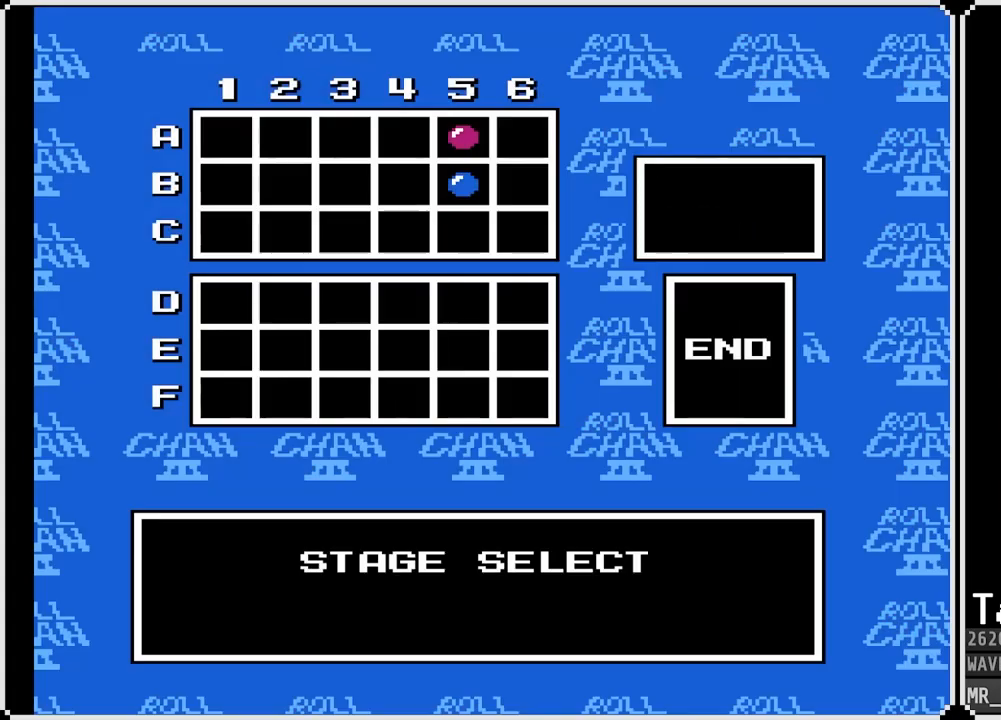
{"buttons": [], "left_stick": "center", "right_stick": "center", "events": [[267, "CROSS", "down"], [400, "CROSS", "up"]]}